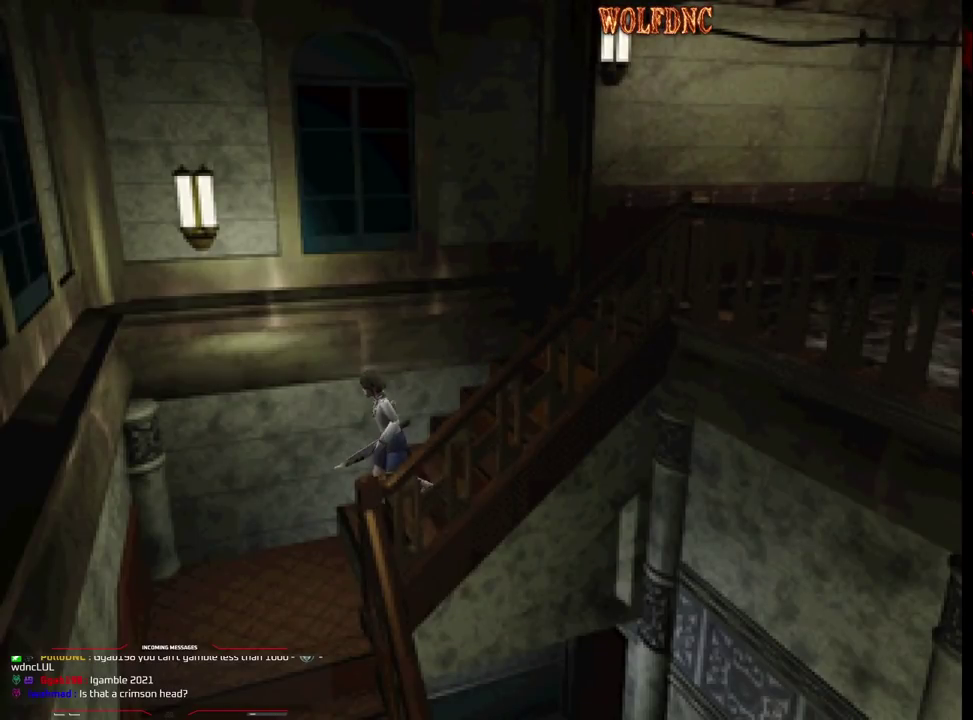
Gameplay with a controller (PlayStation layout); each line is a JSON object with the inputs held at the frame after it. "events" lists button and stick changes between this image and that frame as [ms after this image, input, new state], when the widget could be followed in between. Not read: L3 R3.
{"buttons": ["DPAD_LEFT"], "events": [[50, "DPAD_UP", "up"], [100, "DPAD_LEFT", "down"]]}
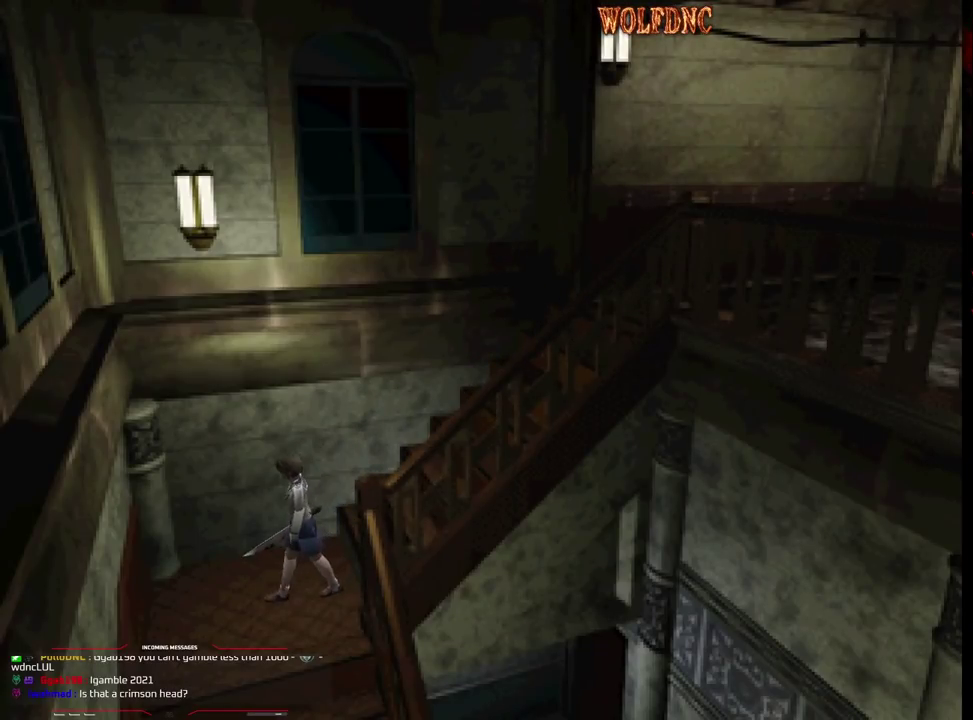
{"buttons": ["CROSS", "SQUARE", "DPAD_UP", "DPAD_LEFT"], "events": [[267, "SQUARE", "down"], [350, "DPAD_UP", "down"], [500, "CROSS", "down"]]}
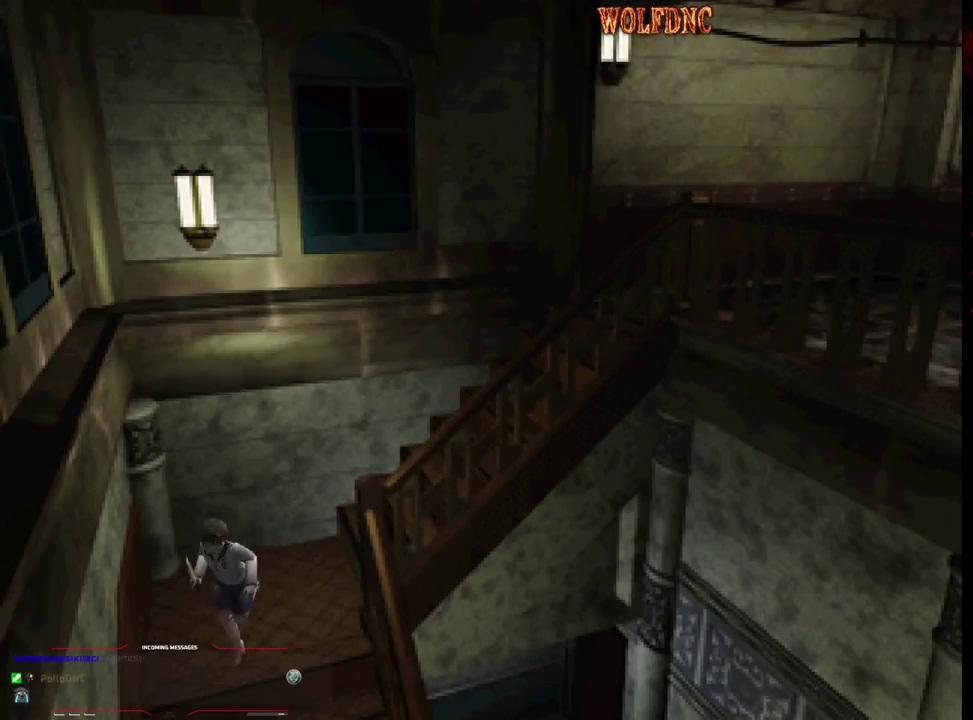
{"buttons": [], "events": [[133, "CROSS", "up"], [283, "SQUARE", "up"], [417, "DPAD_LEFT", "up"], [467, "DPAD_UP", "up"]]}
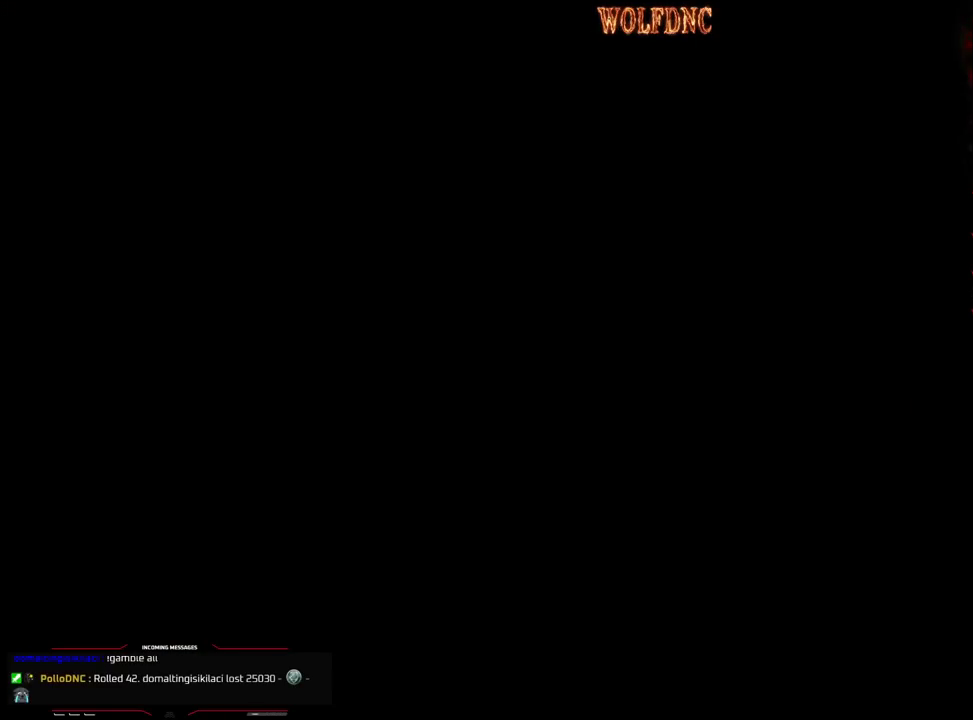
{"buttons": [], "events": []}
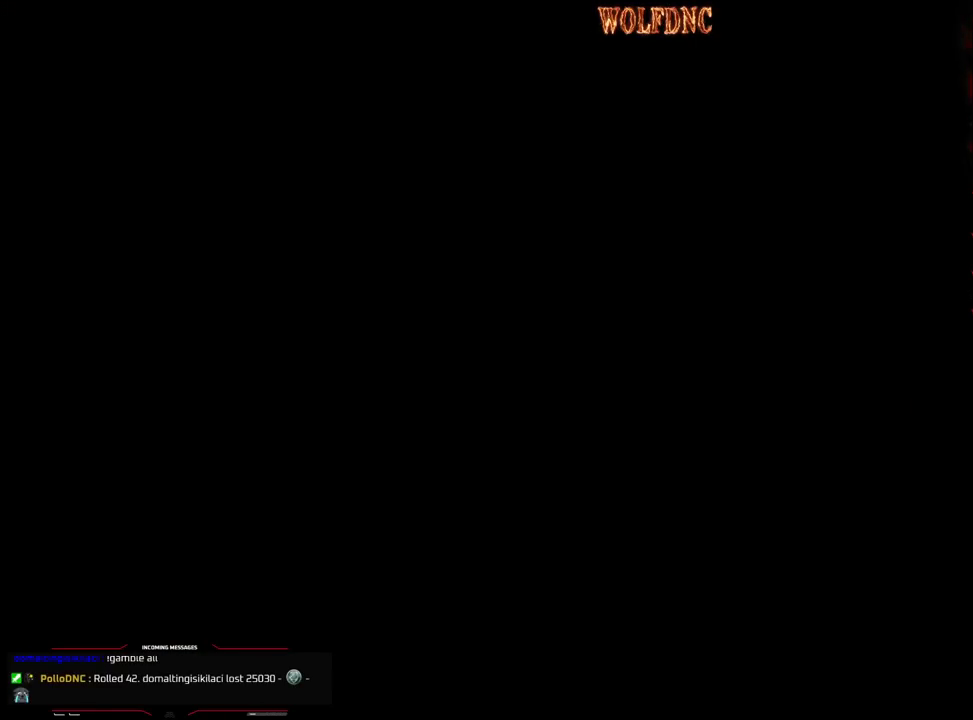
{"buttons": [], "events": []}
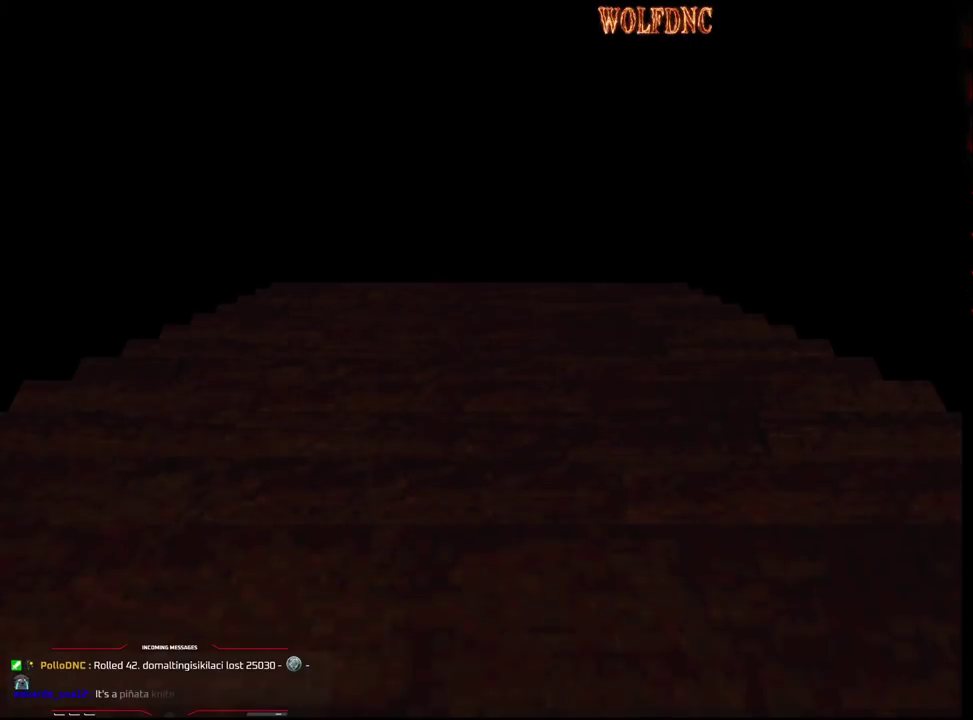
{"buttons": [], "events": []}
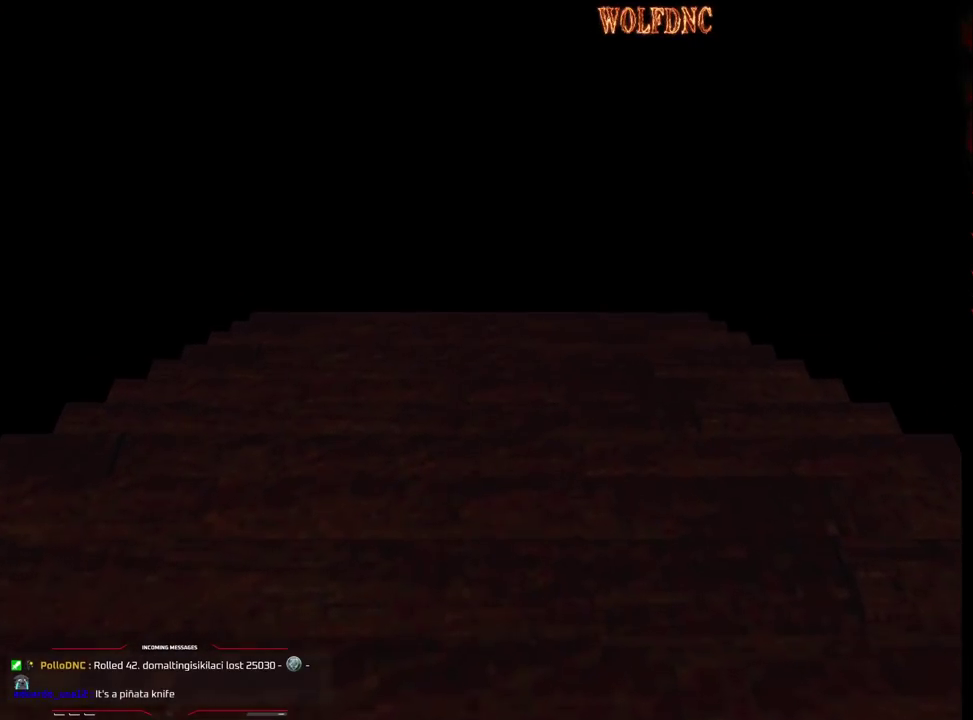
{"buttons": [], "events": []}
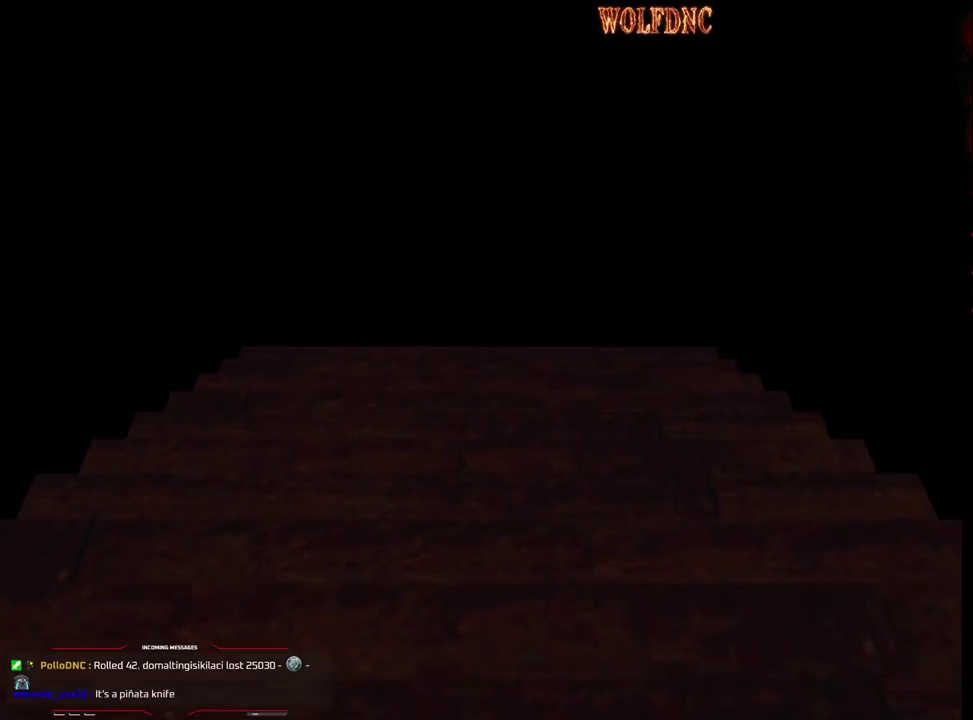
{"buttons": ["SQUARE", "DPAD_UP", "DPAD_LEFT"], "events": [[33, "DPAD_LEFT", "down"], [67, "CROSS", "down"], [217, "CROSS", "up"], [267, "SQUARE", "down"], [300, "DPAD_UP", "down"]]}
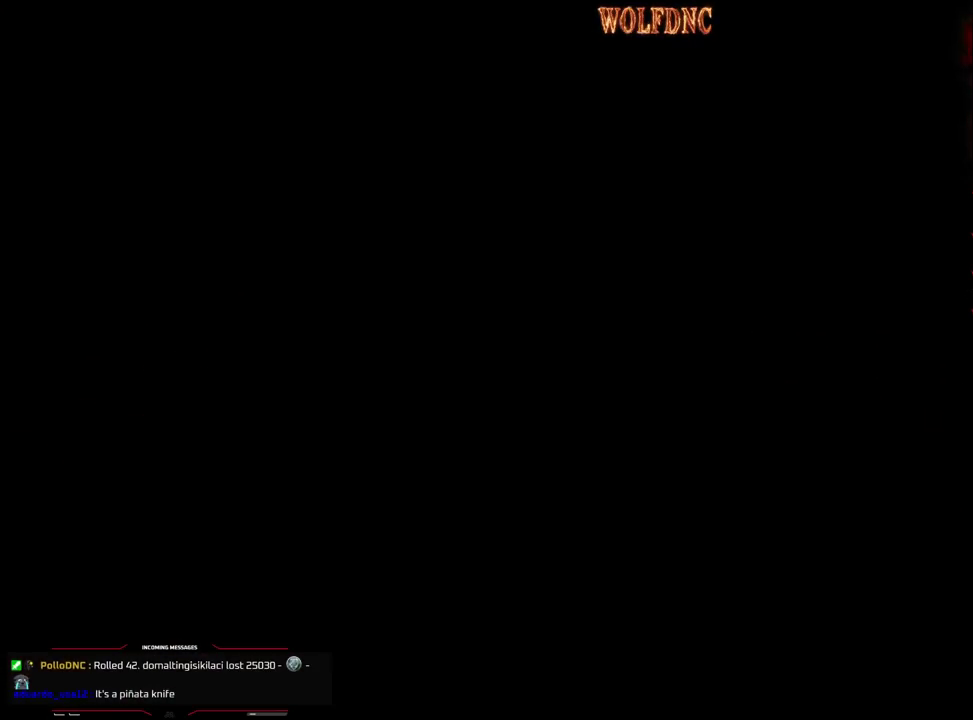
{"buttons": ["SQUARE", "DPAD_UP", "DPAD_LEFT"], "events": []}
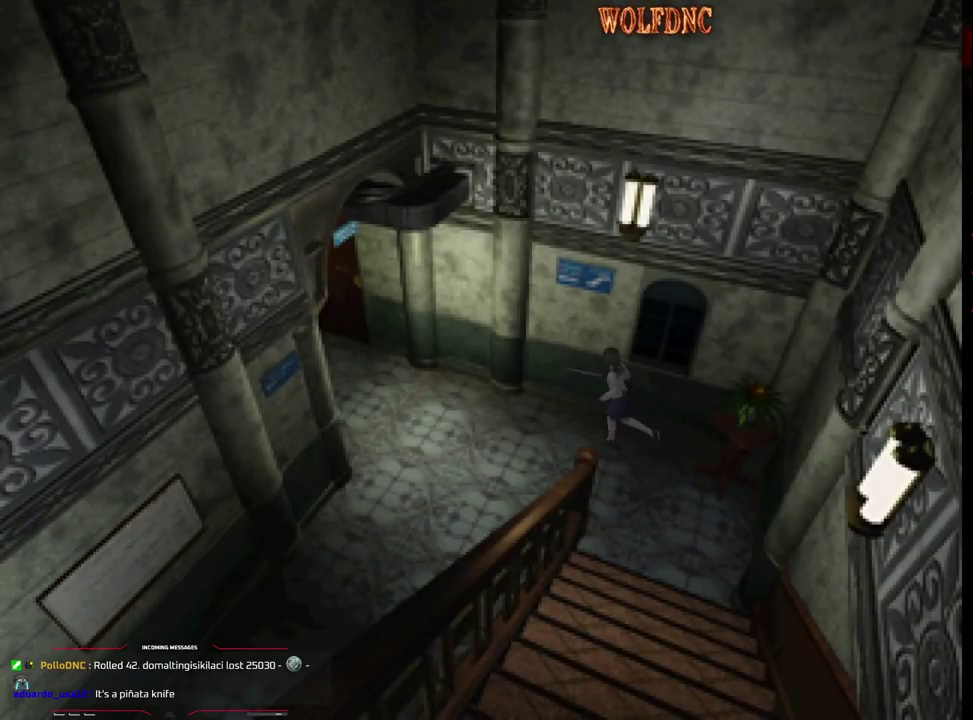
{"buttons": ["SQUARE", "DPAD_UP"], "events": [[200, "DPAD_LEFT", "up"]]}
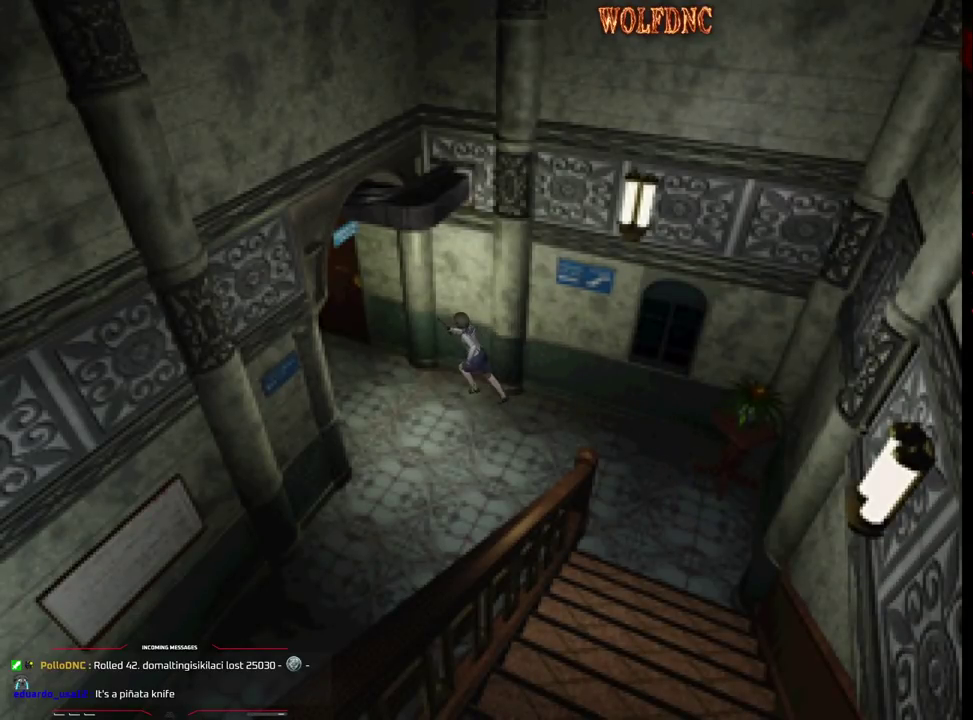
{"buttons": ["SQUARE", "DPAD_UP"], "events": [[267, "DPAD_LEFT", "down"], [350, "DPAD_LEFT", "up"]]}
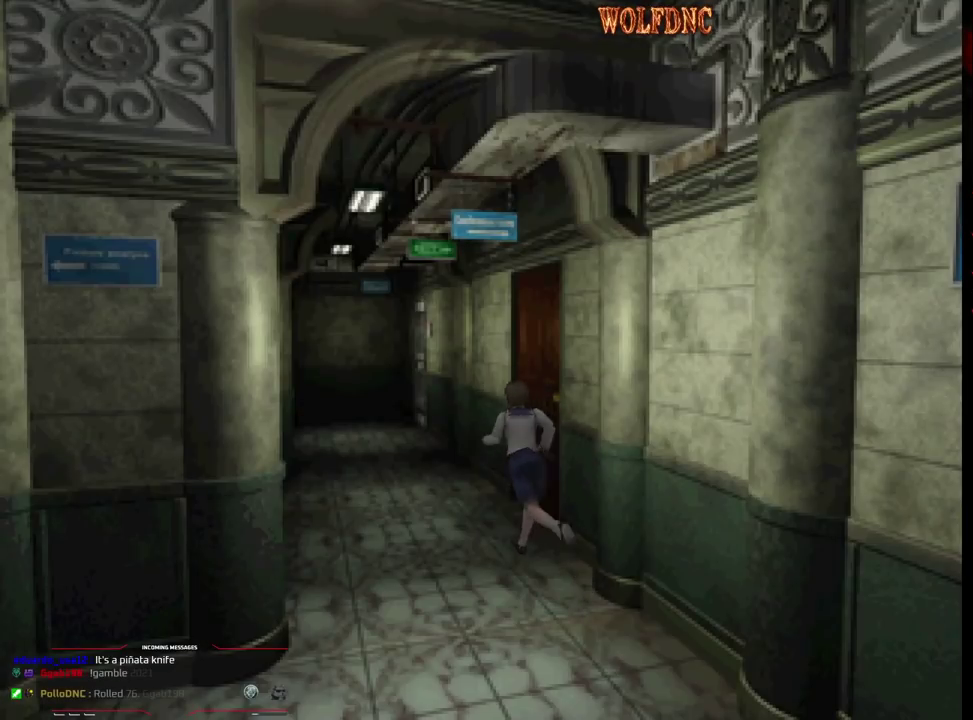
{"buttons": ["SQUARE", "DPAD_UP"], "events": []}
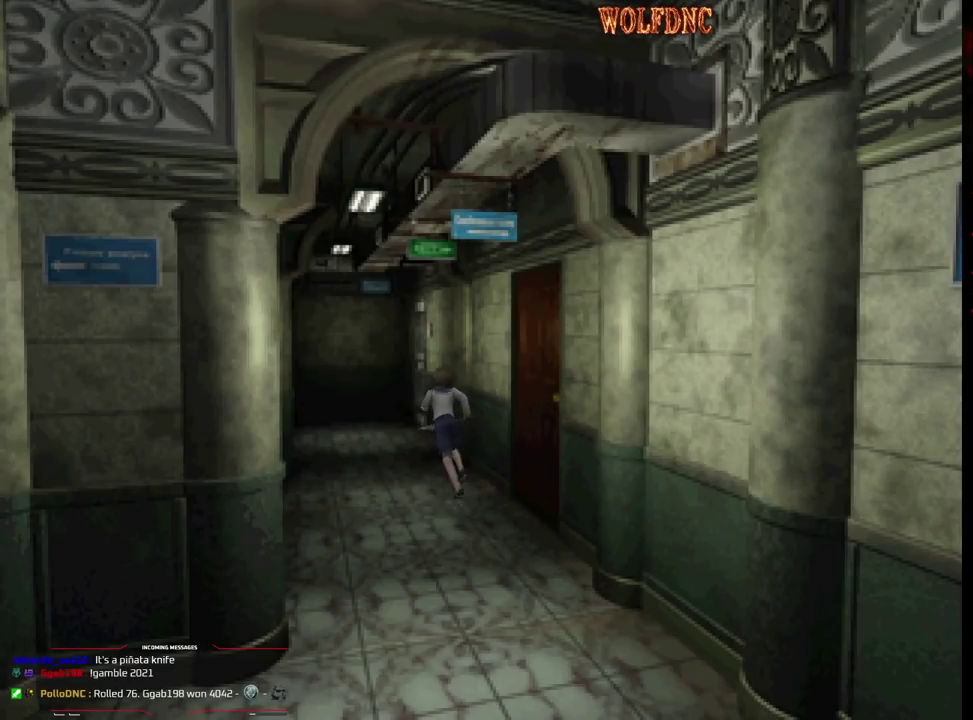
{"buttons": ["SQUARE", "DPAD_UP", "DPAD_RIGHT"], "events": [[433, "DPAD_RIGHT", "down"]]}
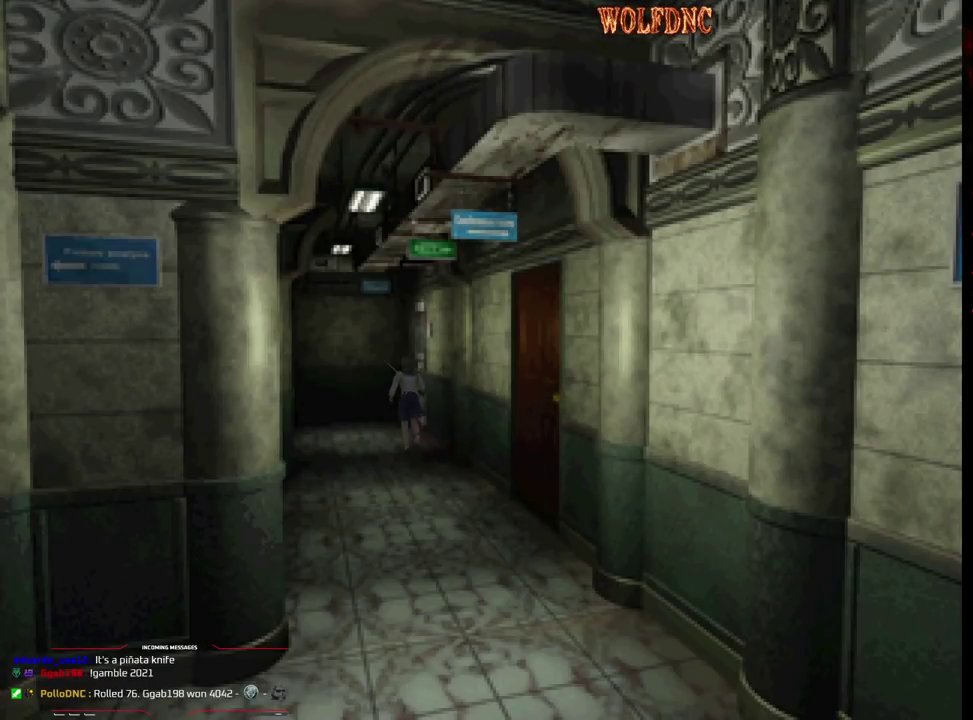
{"buttons": ["CROSS", "SQUARE", "DPAD_UP"], "events": [[33, "DPAD_RIGHT", "up"], [267, "DPAD_RIGHT", "down"], [350, "CROSS", "down"], [500, "DPAD_RIGHT", "up"]]}
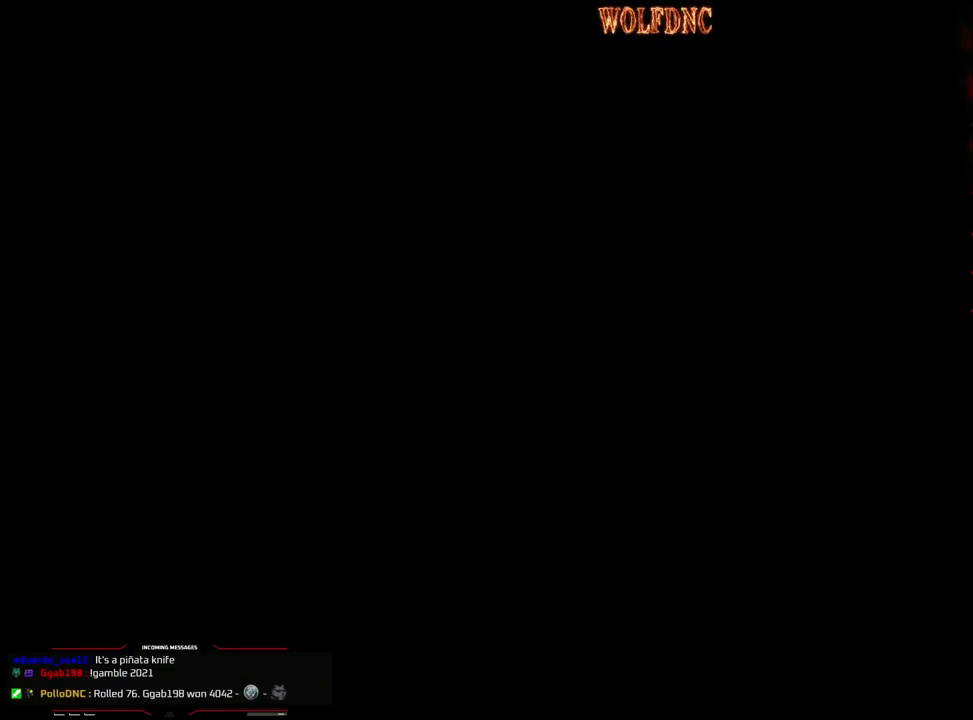
{"buttons": ["SQUARE", "DPAD_UP"], "events": [[83, "CROSS", "up"]]}
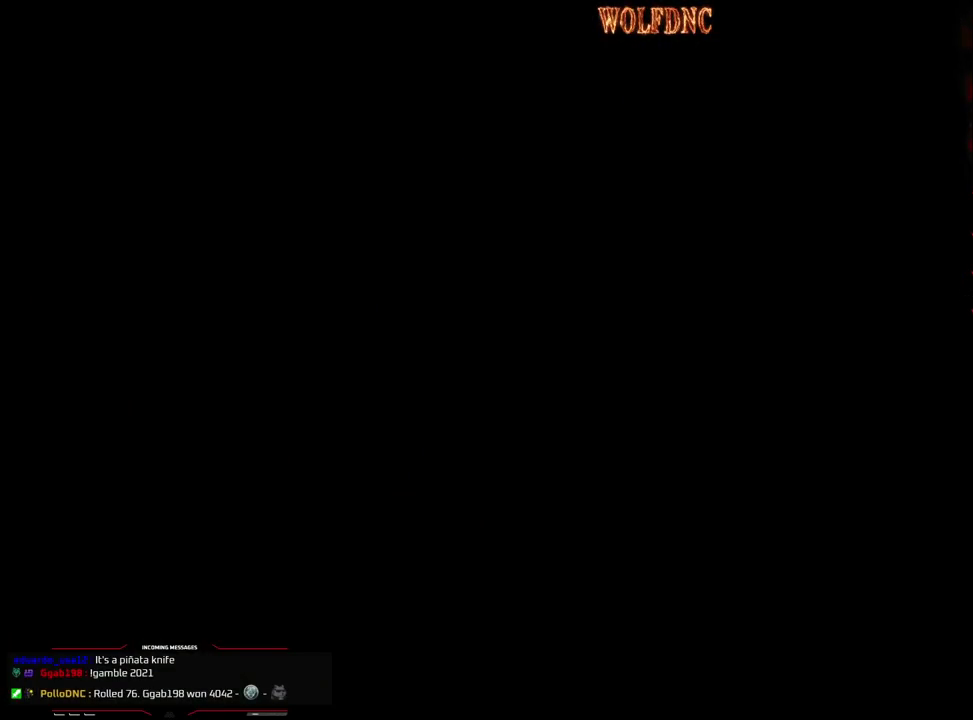
{"buttons": ["SQUARE", "DPAD_UP"], "events": []}
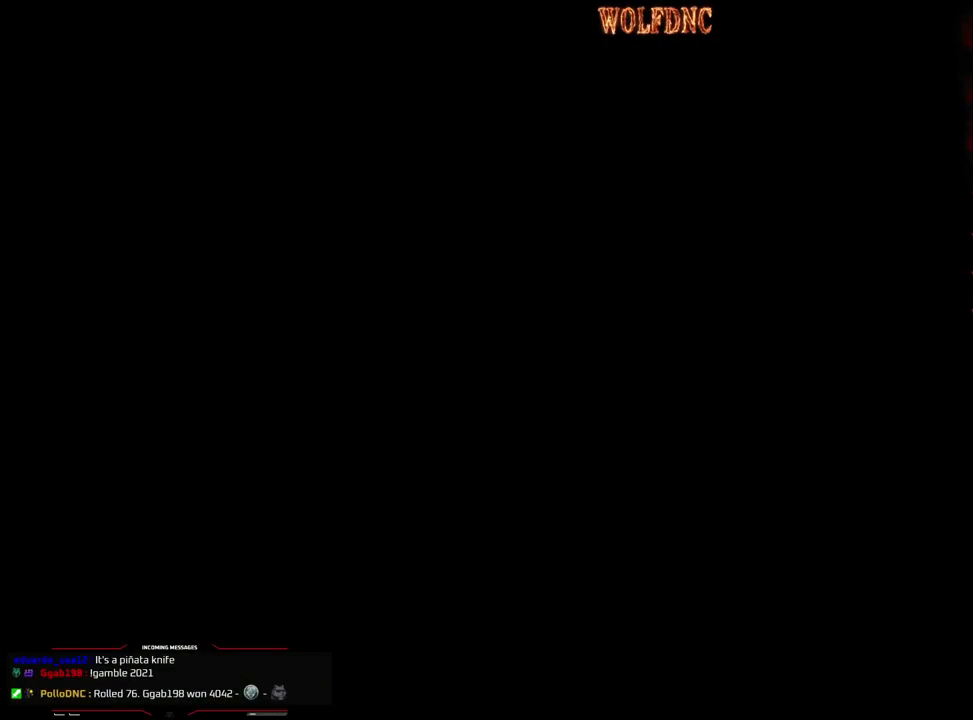
{"buttons": ["SQUARE", "DPAD_UP"], "events": []}
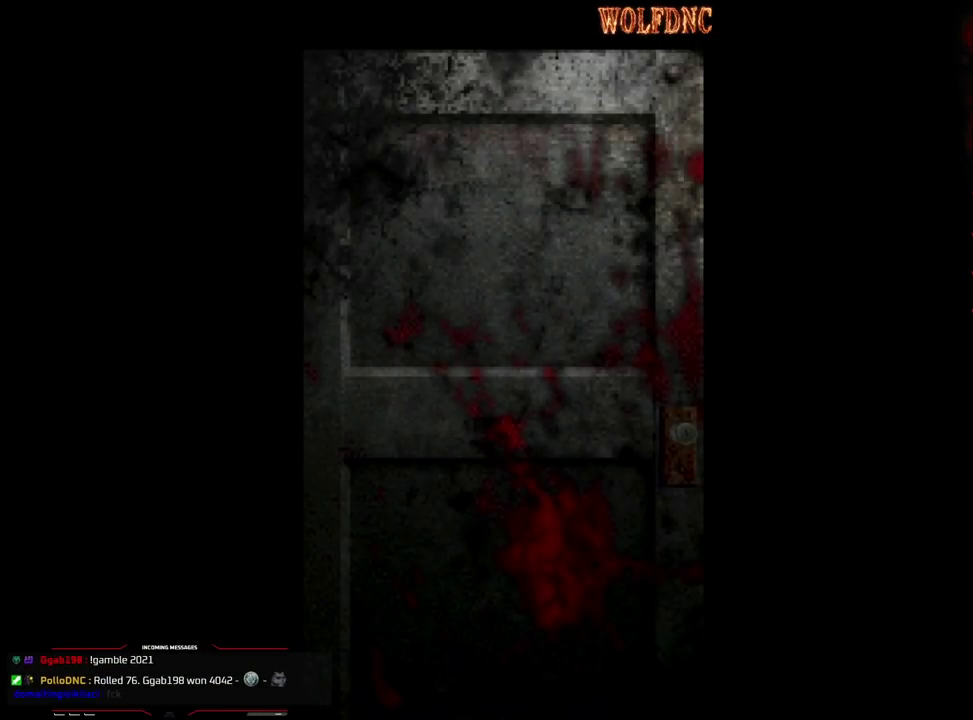
{"buttons": ["SQUARE", "DPAD_UP"], "events": []}
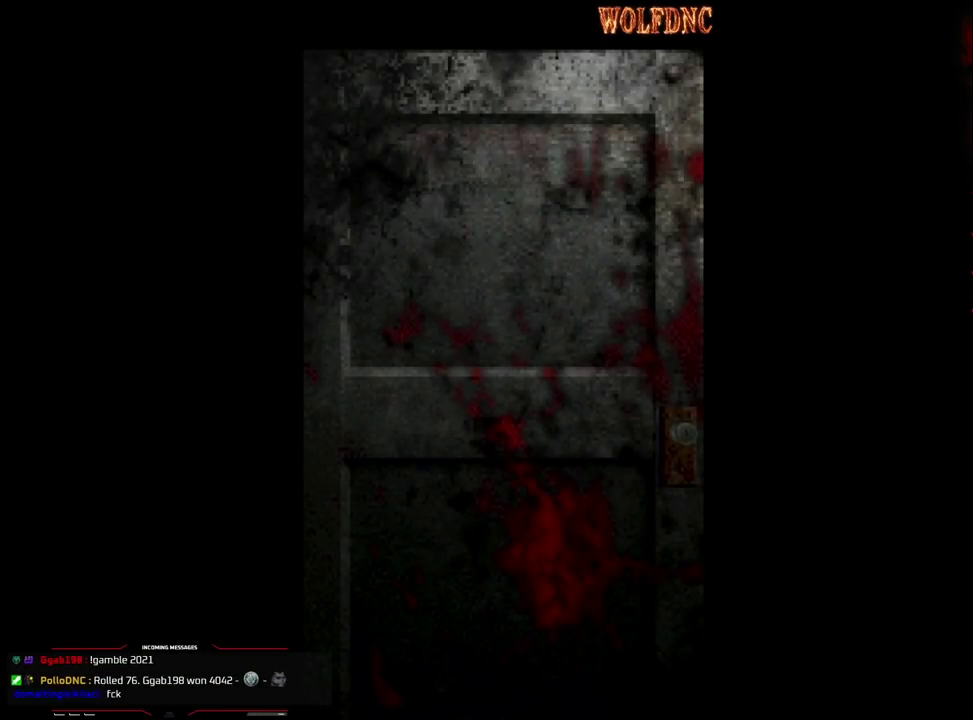
{"buttons": ["CROSS", "SQUARE", "DPAD_UP", "DPAD_RIGHT"], "events": [[333, "DPAD_RIGHT", "down"], [383, "CROSS", "down"]]}
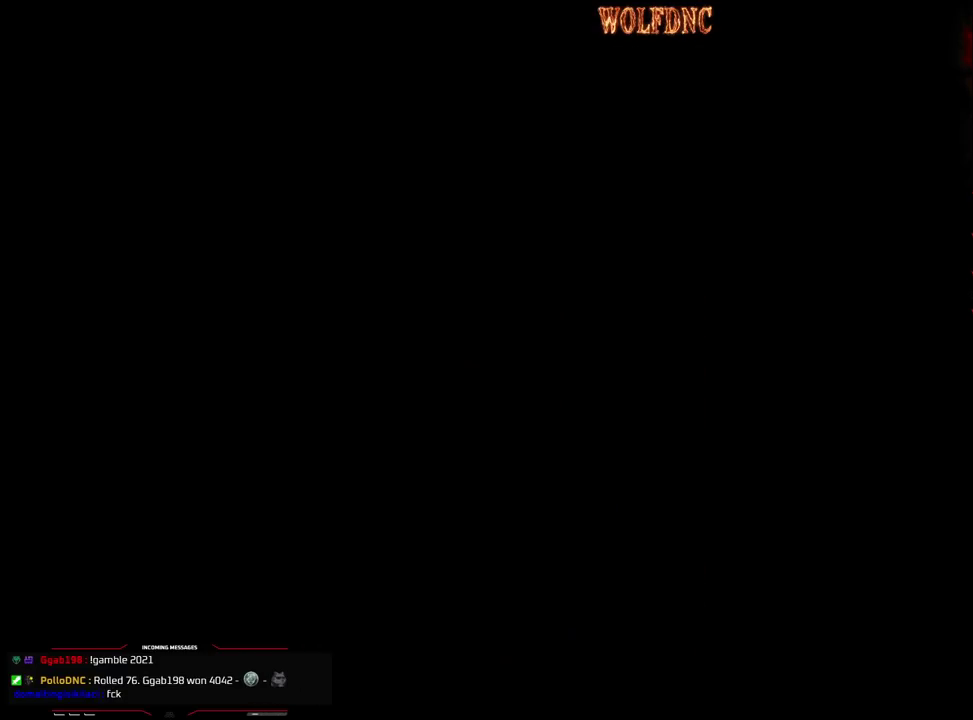
{"buttons": ["SQUARE", "DPAD_UP", "DPAD_RIGHT"], "events": [[33, "CROSS", "up"]]}
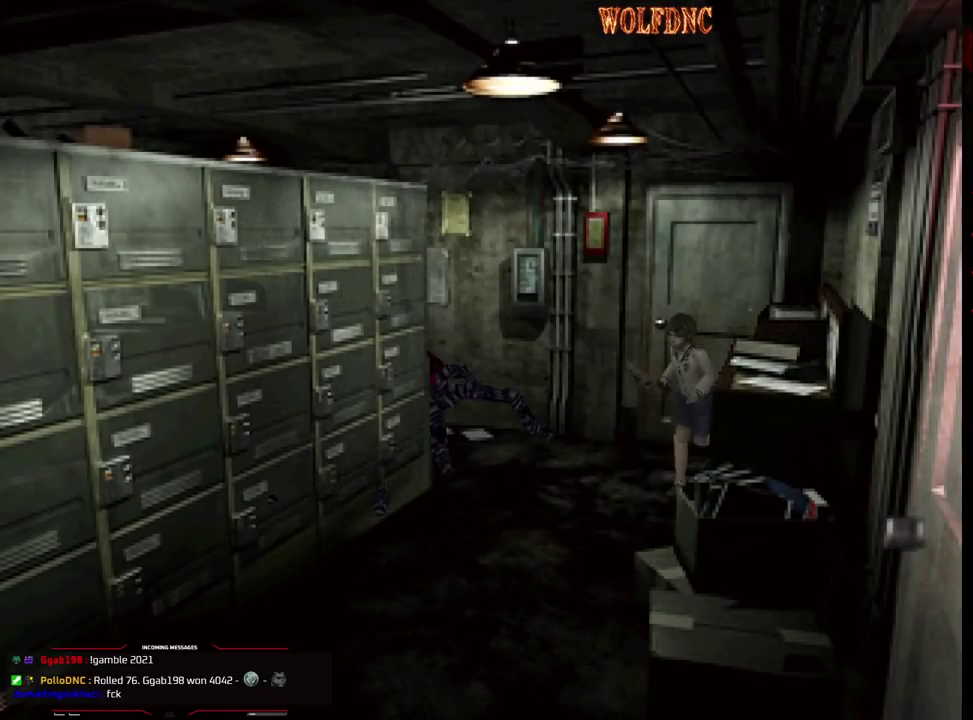
{"buttons": ["SQUARE", "DPAD_UP", "DPAD_LEFT"], "events": [[233, "DPAD_LEFT", "down"], [233, "DPAD_RIGHT", "up"]]}
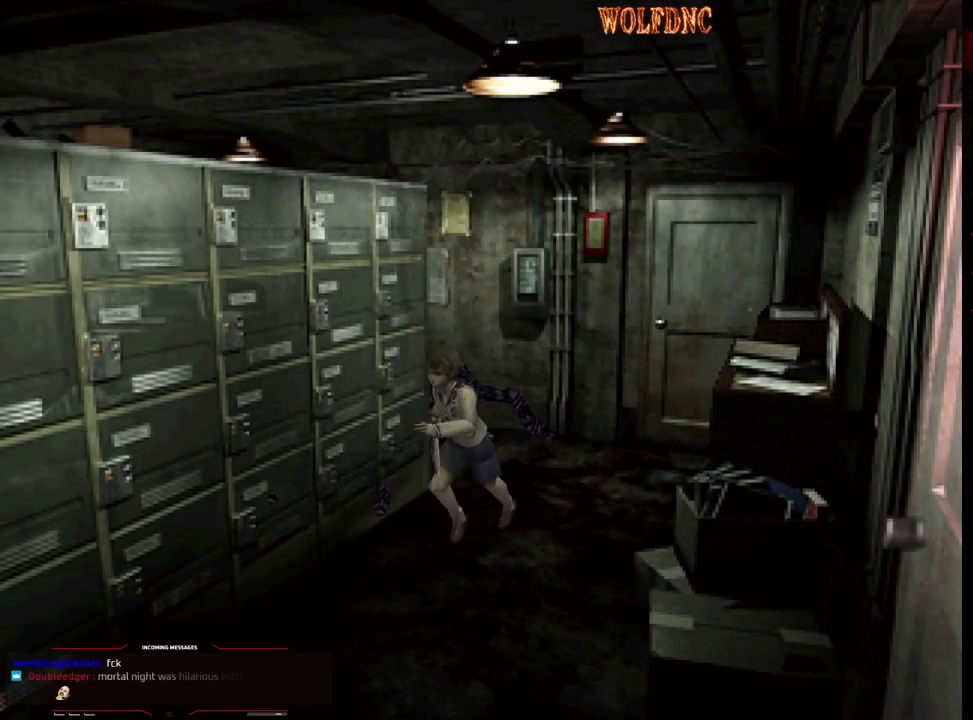
{"buttons": ["SQUARE", "DPAD_UP"], "events": [[333, "DPAD_LEFT", "up"]]}
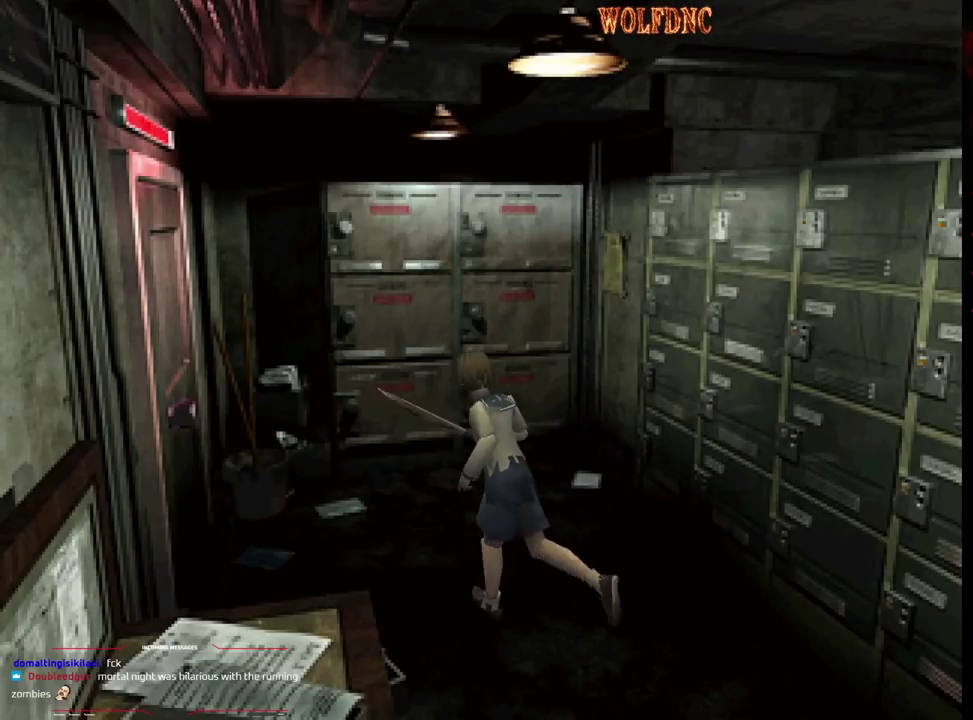
{"buttons": ["CROSS", "SQUARE", "DPAD_UP", "DPAD_LEFT"], "events": [[33, "DPAD_LEFT", "down"], [167, "CROSS", "down"]]}
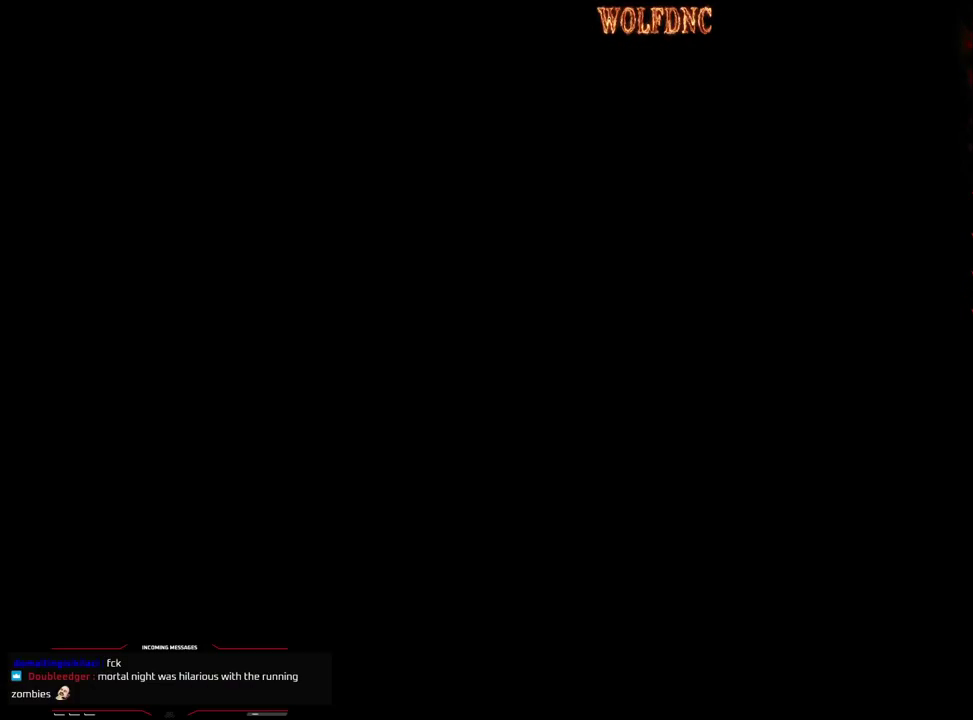
{"buttons": ["SQUARE", "DPAD_UP", "DPAD_LEFT"], "events": [[83, "CROSS", "up"]]}
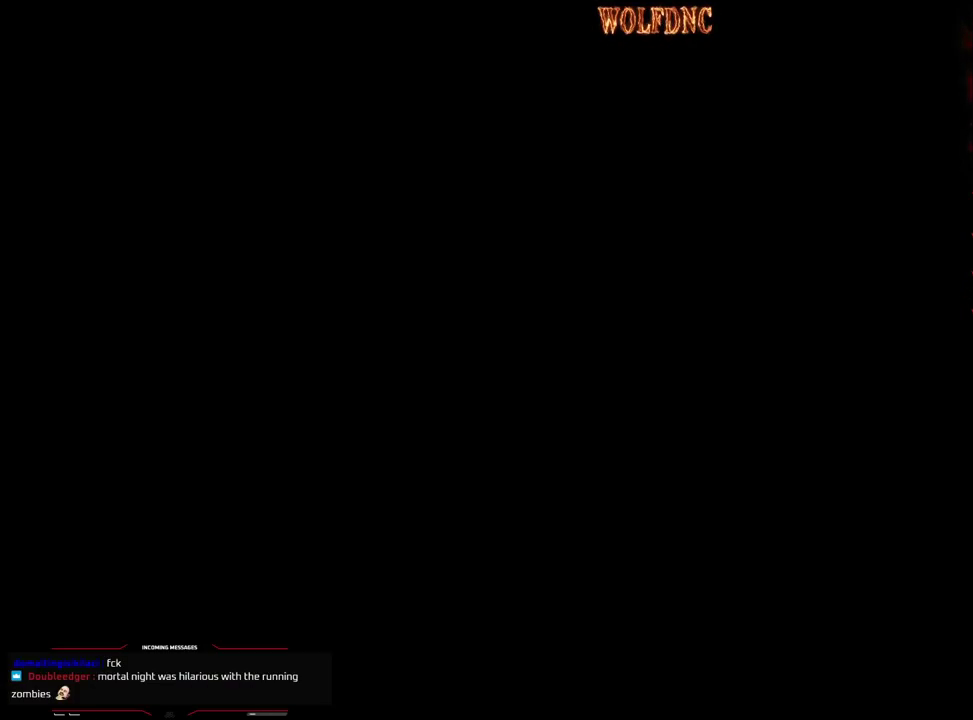
{"buttons": ["SQUARE", "DPAD_UP", "DPAD_LEFT"], "events": []}
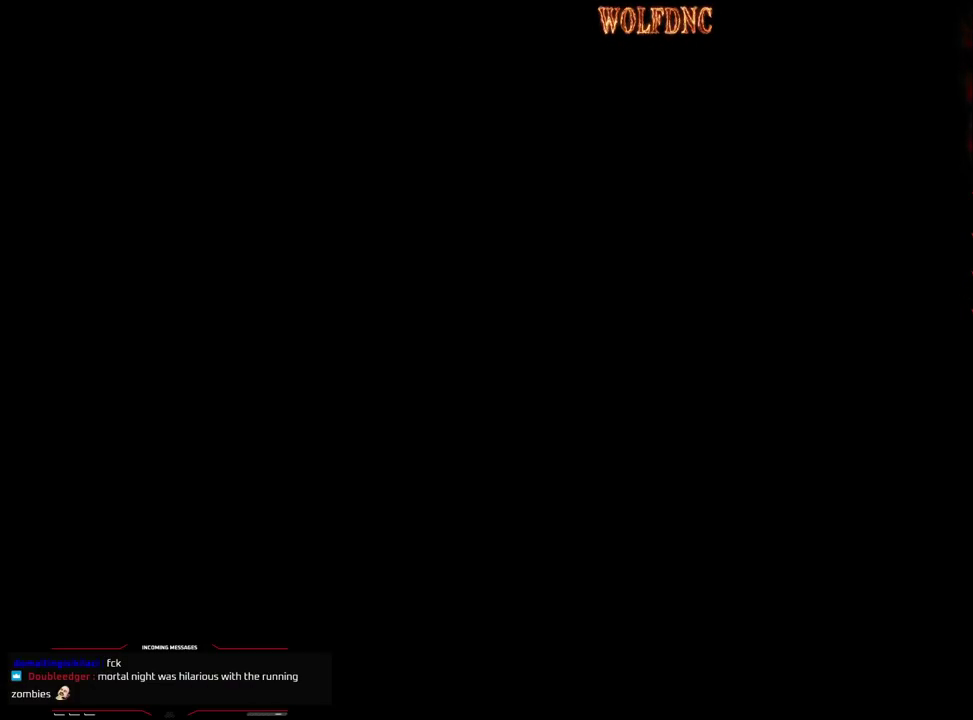
{"buttons": ["SQUARE", "DPAD_UP", "DPAD_LEFT"], "events": []}
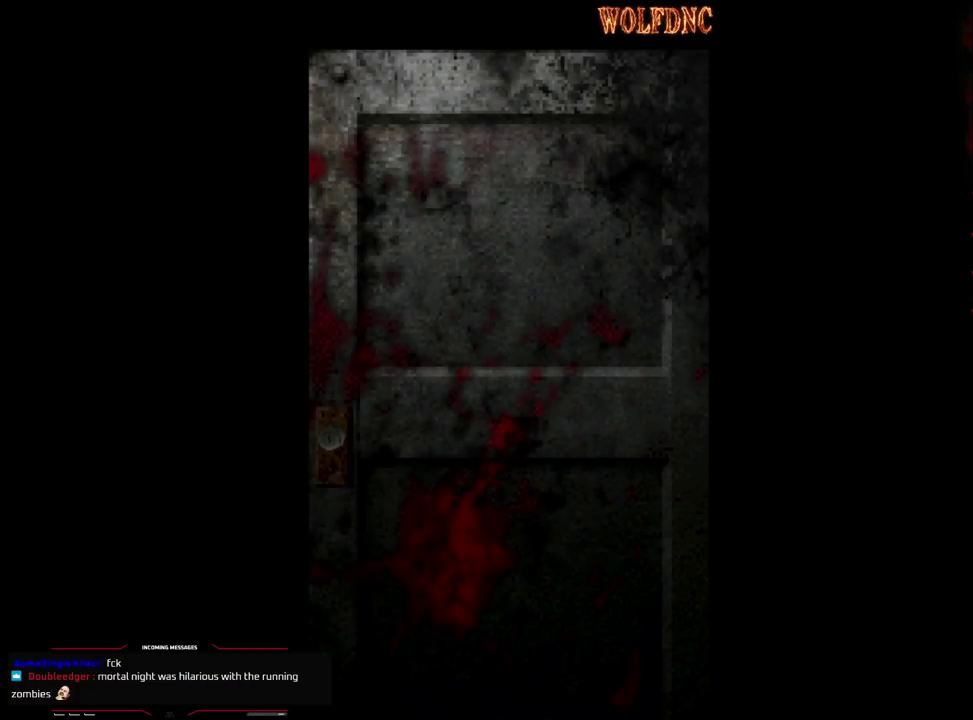
{"buttons": ["SQUARE", "DPAD_UP", "DPAD_LEFT"], "events": []}
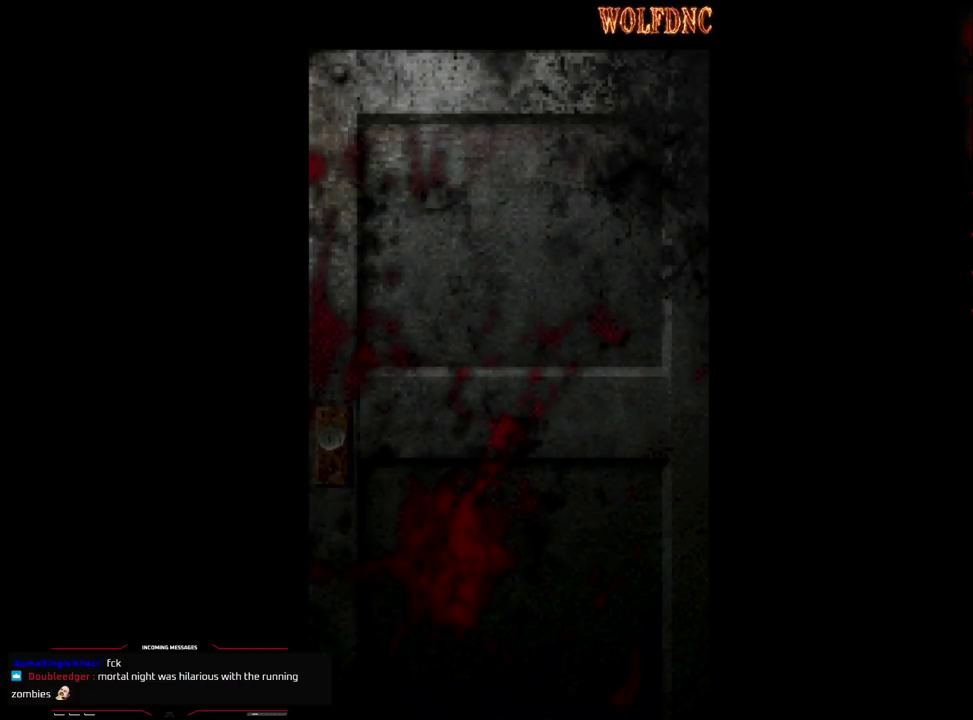
{"buttons": ["SQUARE", "DPAD_UP", "DPAD_LEFT"], "events": []}
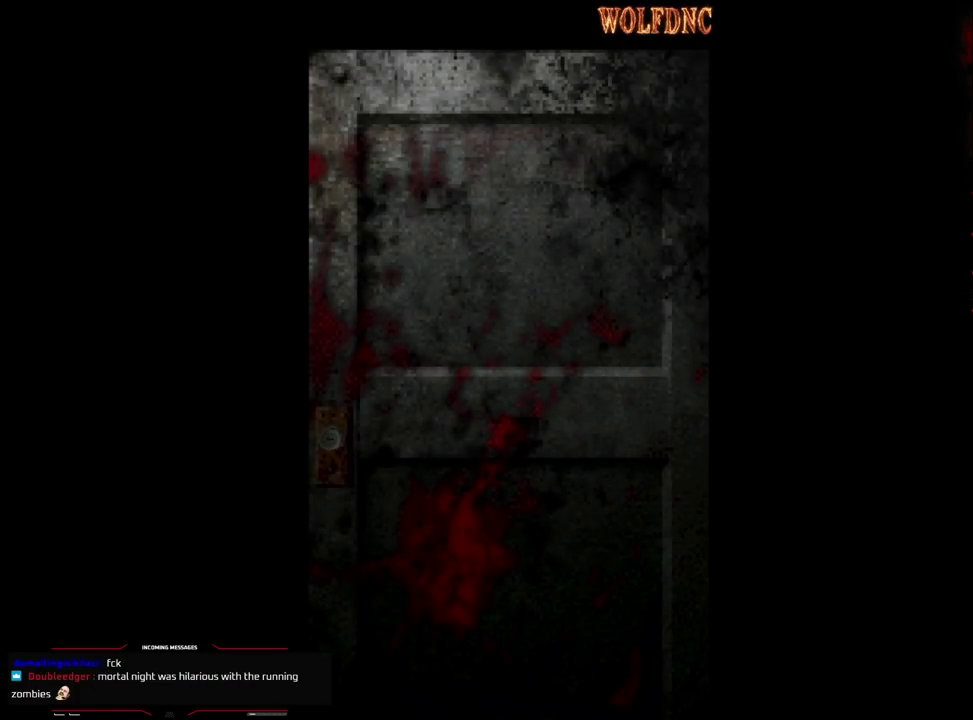
{"buttons": ["SQUARE", "DPAD_UP", "DPAD_LEFT"], "events": [[117, "SELECT", "down"], [217, "SELECT", "up"]]}